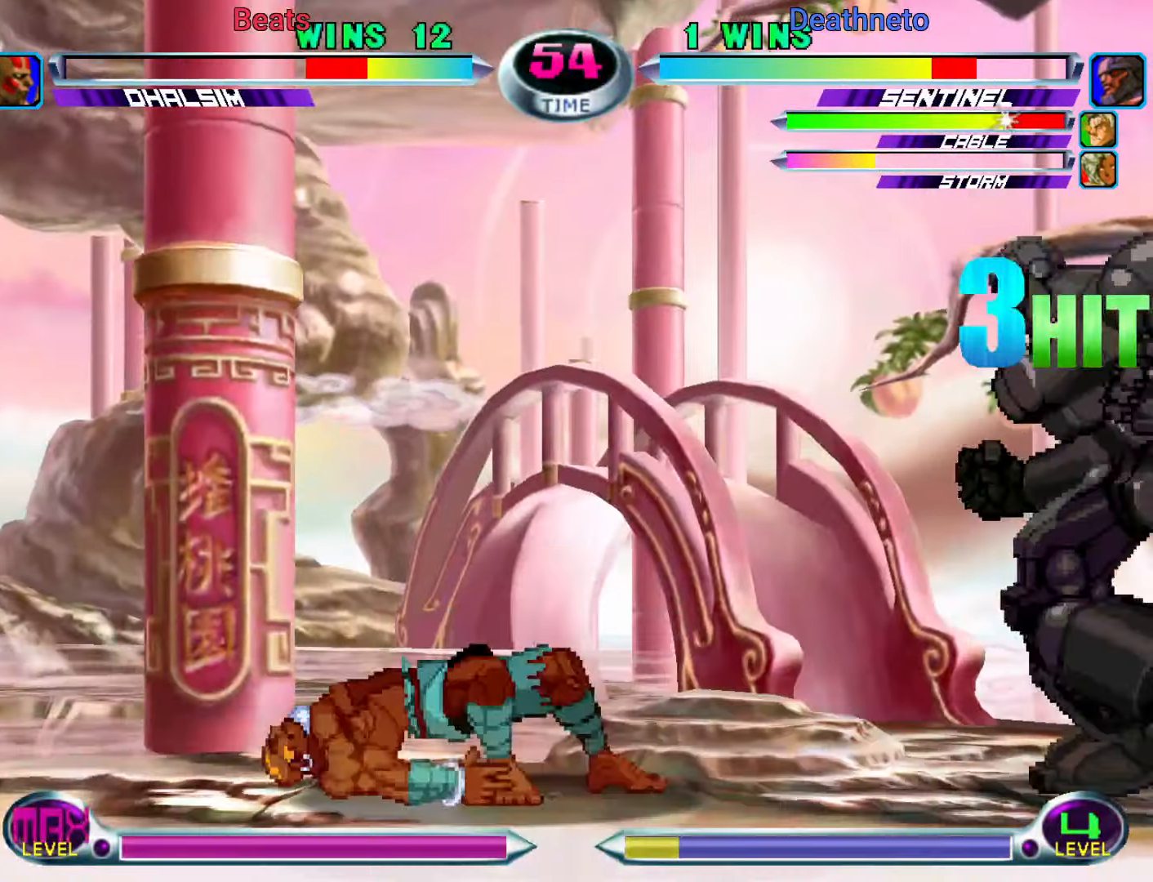
Gameplay with a controller (arcade stick); each line is a JSON object with the inputs held at the frame after it (dt_ms = milliseconds from this image to that frame). "events" lists button and stick changes between this image and that frame as [ms after this image, input, new state], when the widget could be followed in between. Not read: L3 R3.
{"dt_ms": 500, "buttons": [], "left_stick": "down-left", "events": []}
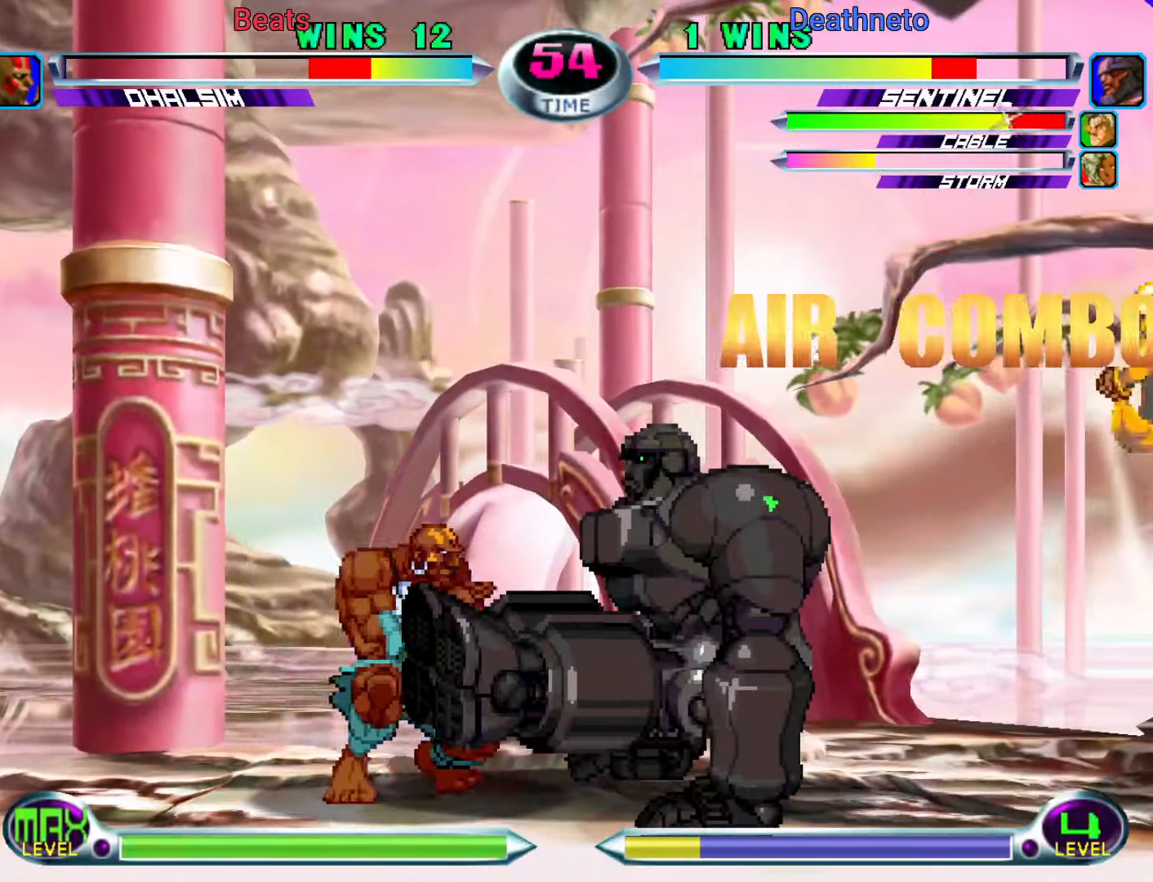
{"dt_ms": 500, "buttons": [], "left_stick": "down", "events": [[83, "SQUARE", "down"], [83, "TRIANGLE", "down"], [117, "TRIANGLE", "up"], [133, "SQUARE", "up"], [450, "left_stick", "center"], [500, "left_stick", "down"]]}
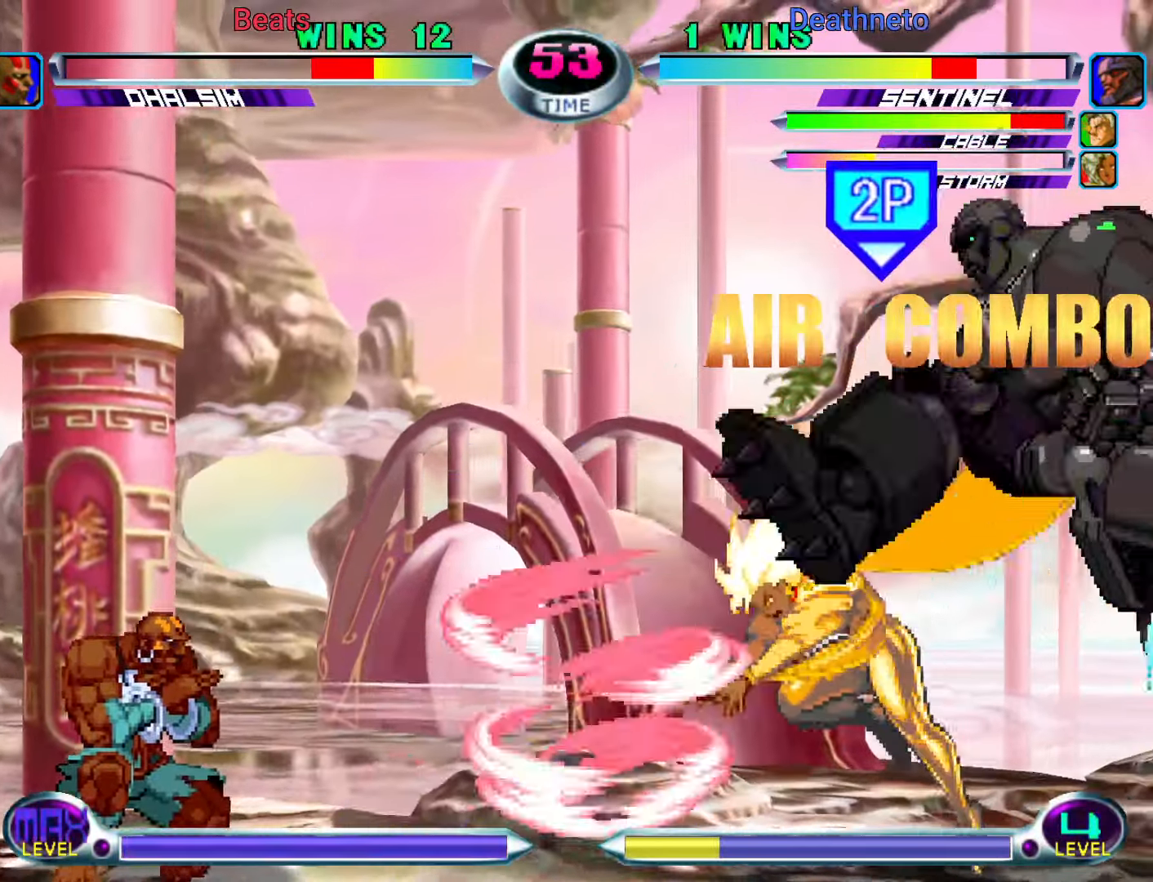
{"dt_ms": 500, "buttons": [], "left_stick": "center"}
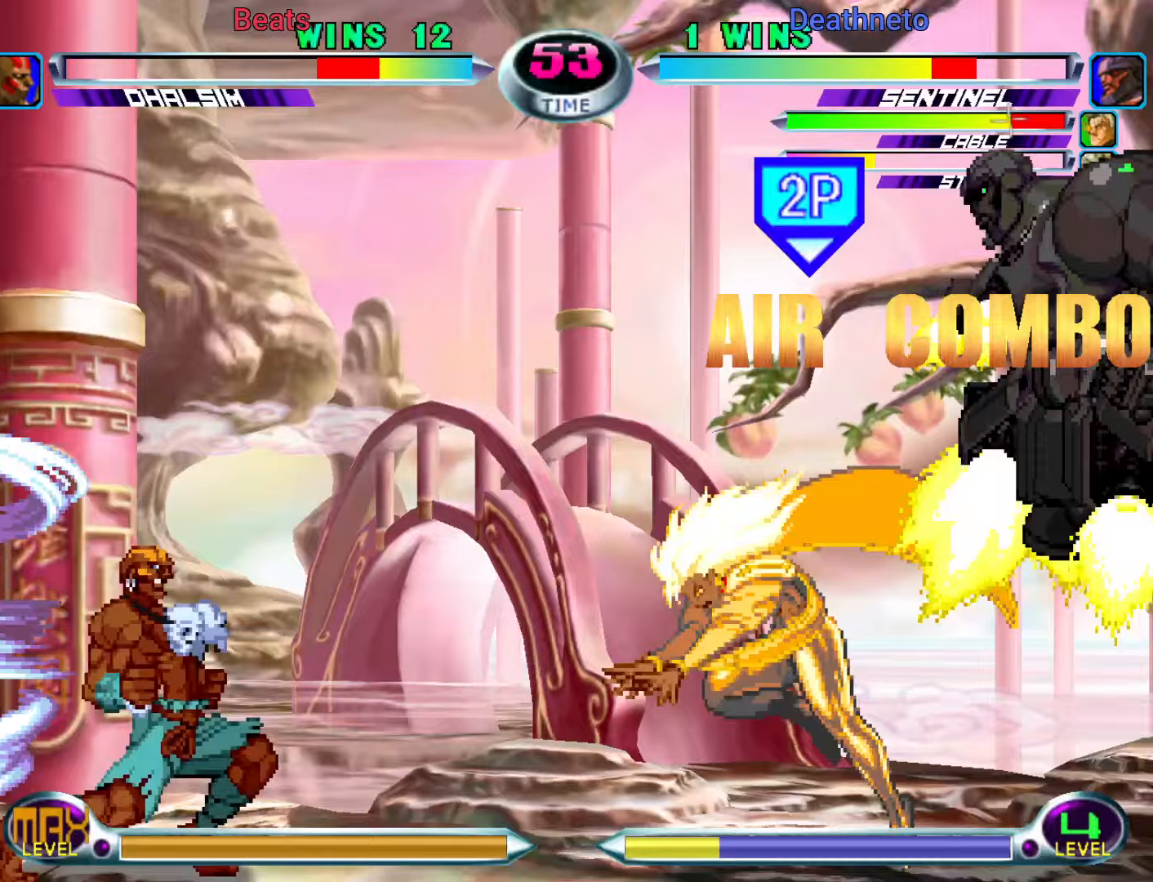
{"dt_ms": 500, "buttons": [], "left_stick": "down-left", "events": [[183, "left_stick", "down"], [233, "left_stick", "center"], [283, "left_stick", "up"], [417, "left_stick", "down-left"]]}
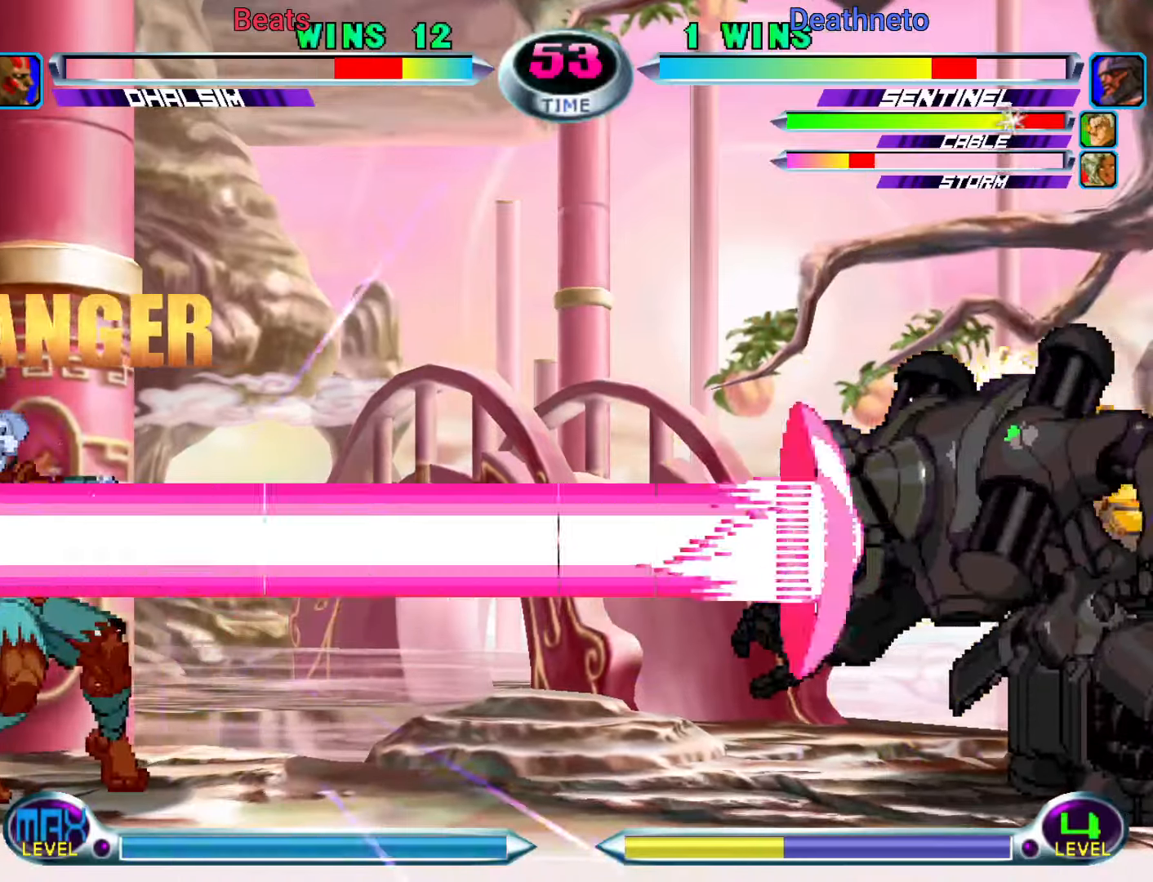
{"dt_ms": 500, "buttons": [], "left_stick": "down-left", "events": []}
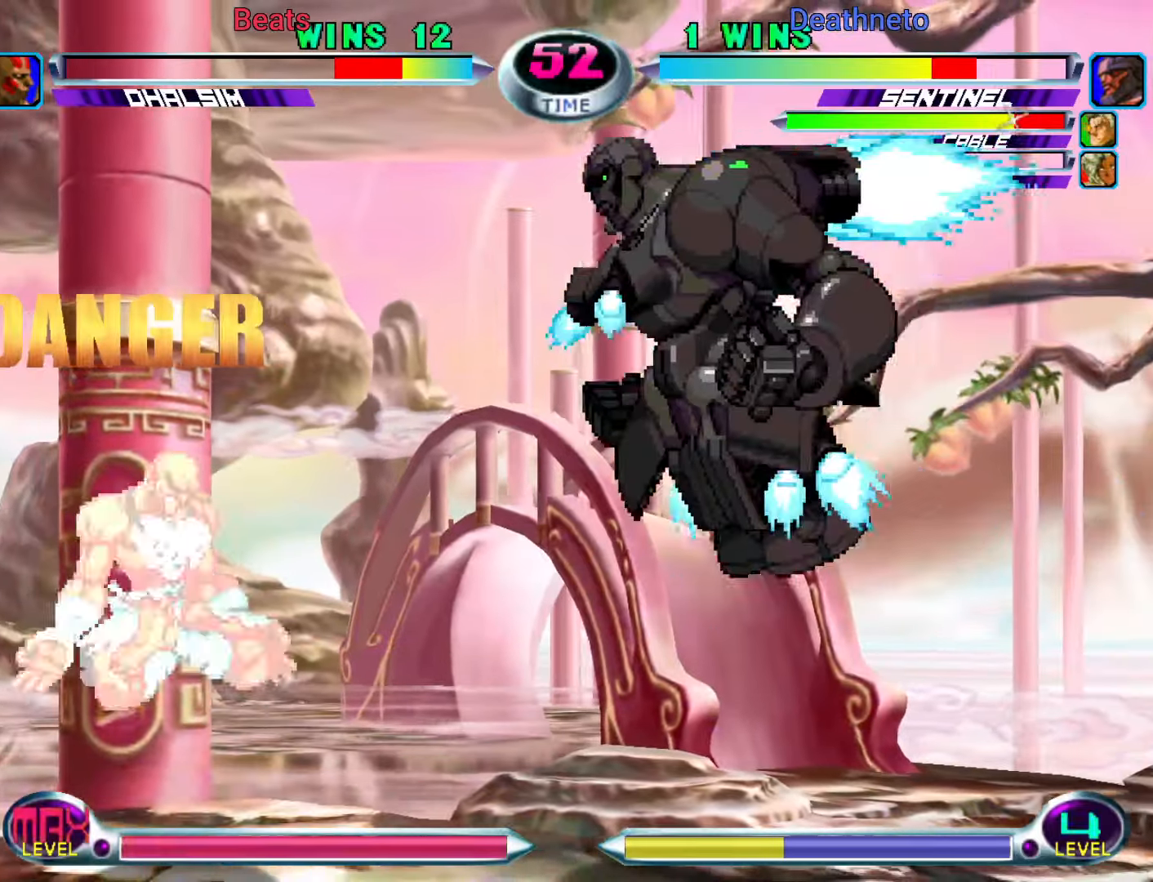
{"dt_ms": 1000, "buttons": ["SQUARE", "TRIANGLE"], "left_stick": "center"}
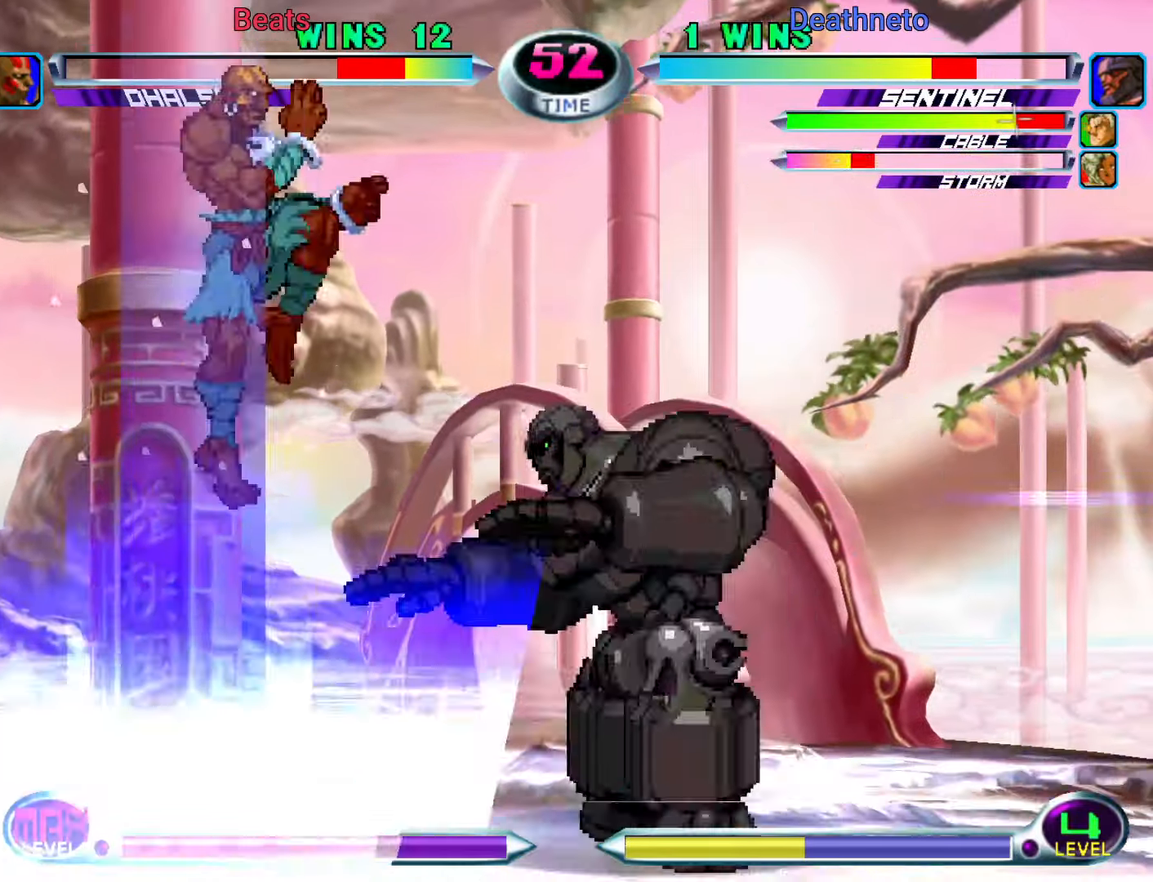
{"dt_ms": 500, "buttons": [], "left_stick": "center", "events": [[17, "SQUARE", "up"], [17, "TRIANGLE", "up"], [83, "CROSS", "down"], [150, "CROSS", "up"], [233, "SQUARE", "down"], [317, "SQUARE", "up"]]}
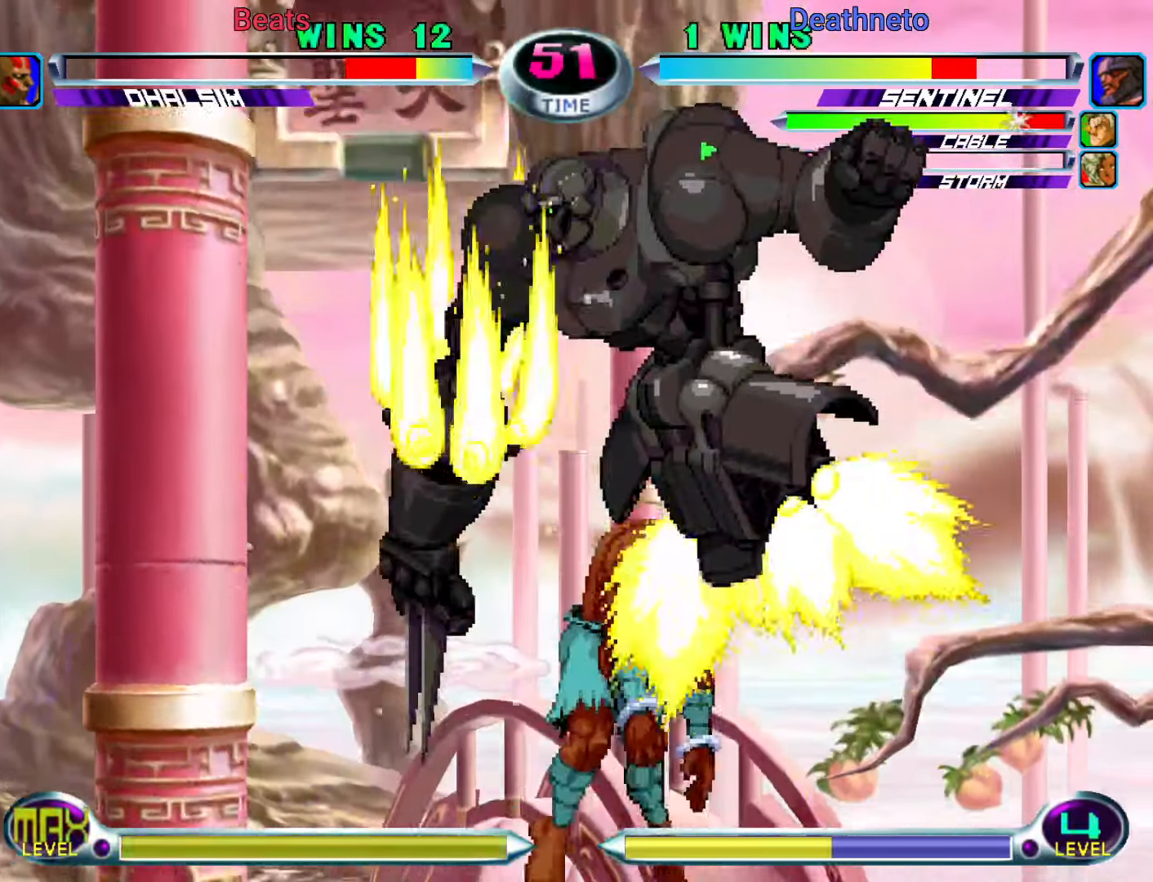
{"dt_ms": 500, "buttons": [], "left_stick": "down"}
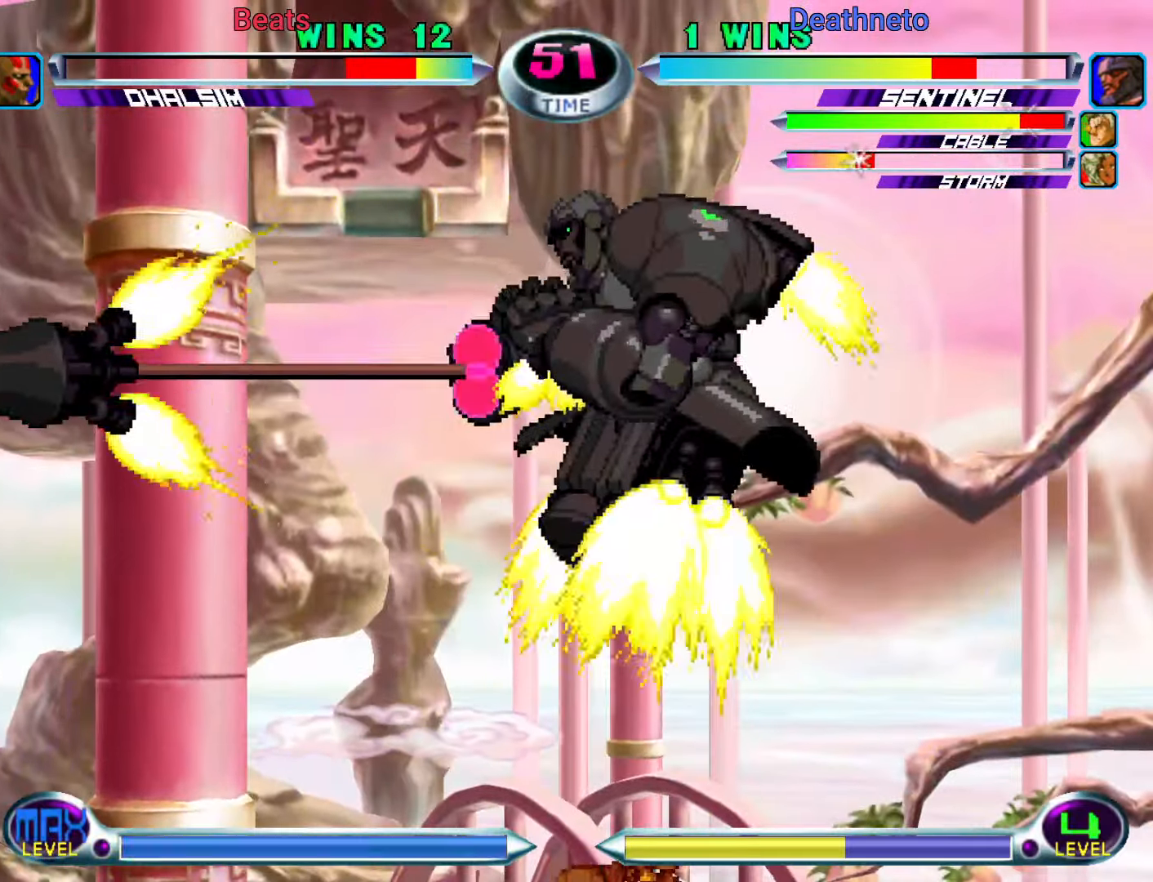
{"dt_ms": 1000, "buttons": [], "left_stick": "center"}
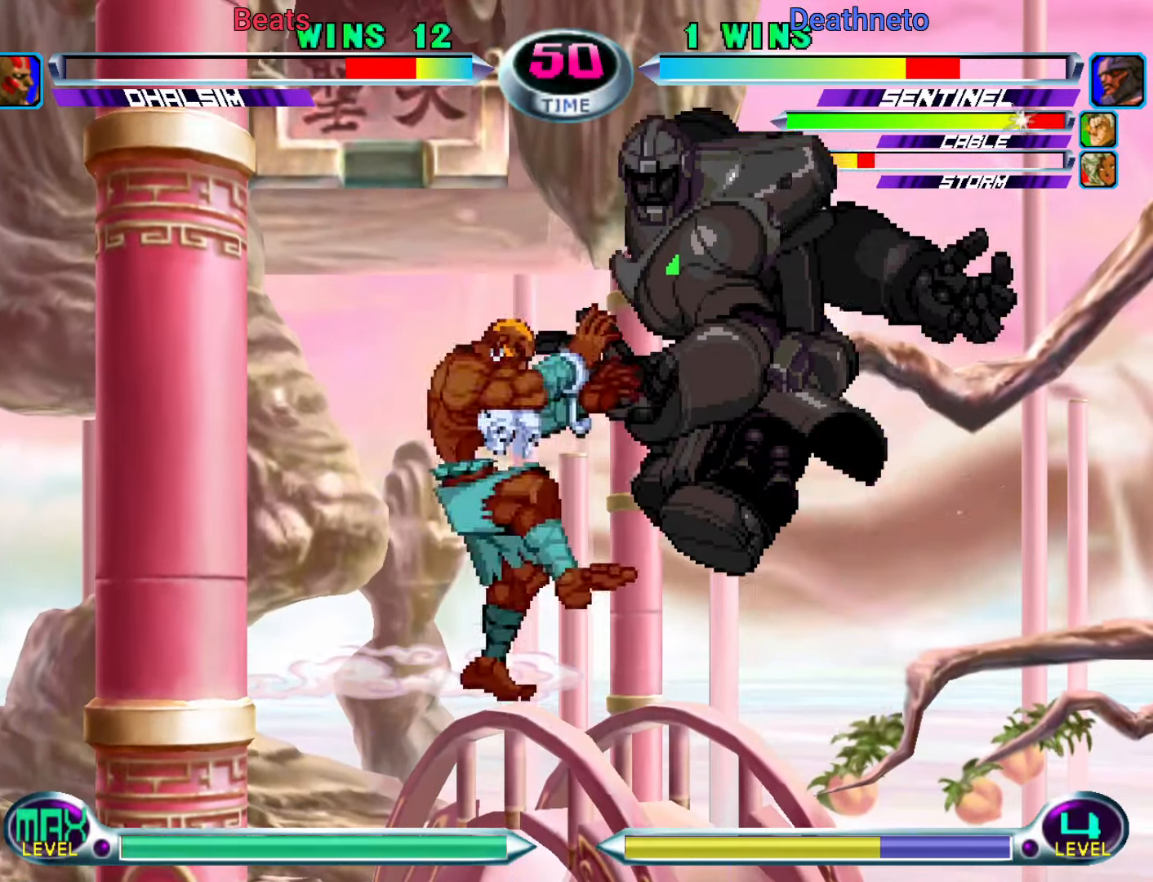
{"dt_ms": 500, "buttons": [], "left_stick": "center", "events": [[17, "CROSS", "down"], [83, "CROSS", "up"], [150, "left_stick", "down-right"], [283, "left_stick", "center"]]}